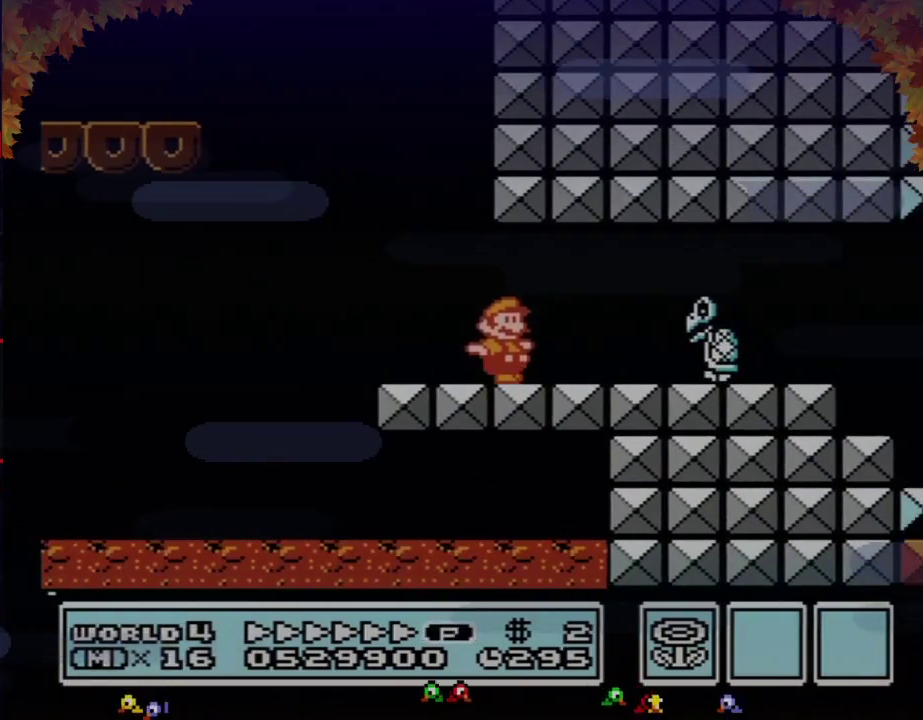
Gameplay with a controller (Nintendo layout); each line is a JSON object with the inputs held at the frame after it. "events" lists button and stick changes between this image and that frame as [ms after this image, input, new state], when the widget could be followed in between. Not read: L3 R3.
{"buttons": ["B", "DPAD_RIGHT"], "events": [[83, "DPAD_DOWN", "down"], [117, "DPAD_RIGHT", "up"], [183, "DPAD_RIGHT", "down"], [250, "DPAD_DOWN", "up"]]}
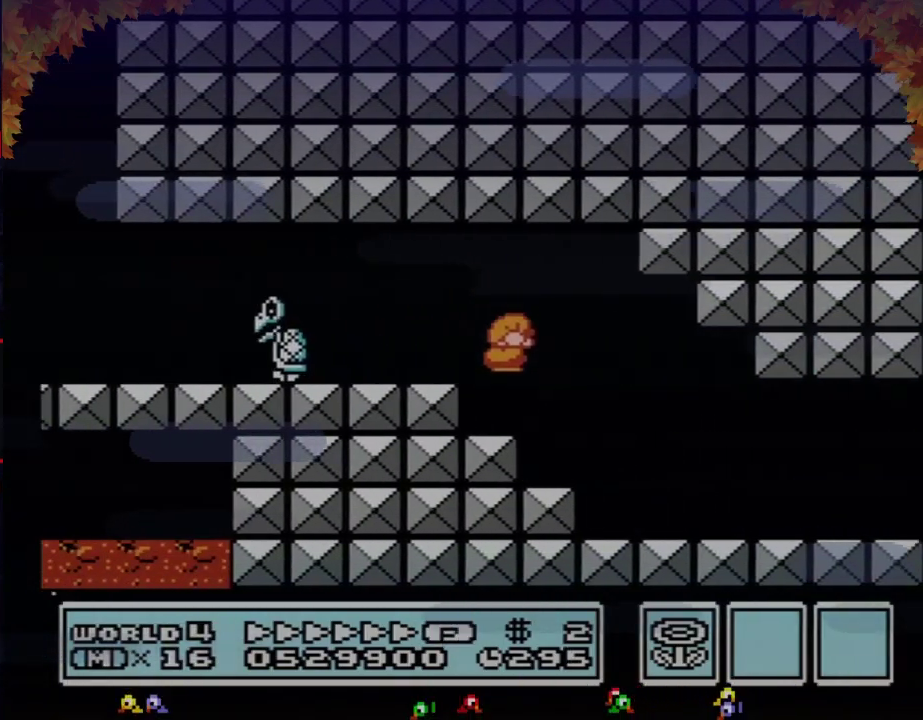
{"buttons": ["B", "DPAD_RIGHT"], "events": [[400, "DPAD_DOWN", "down"], [400, "DPAD_RIGHT", "up"], [433, "A", "down"], [467, "DPAD_RIGHT", "down"], [500, "A", "up"], [500, "DPAD_DOWN", "up"]]}
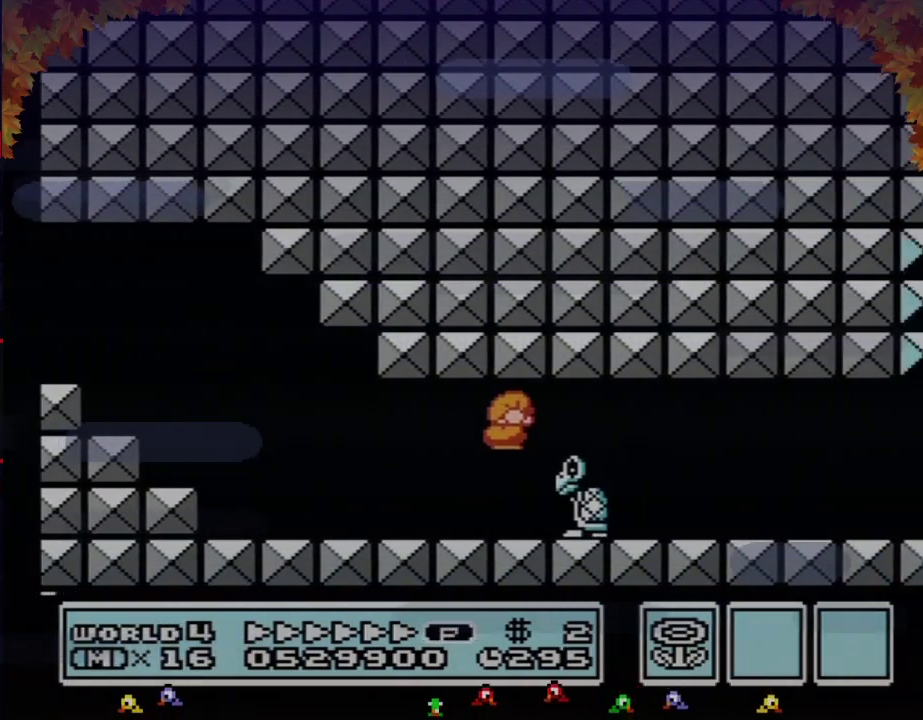
{"buttons": ["B", "DPAD_RIGHT"], "events": []}
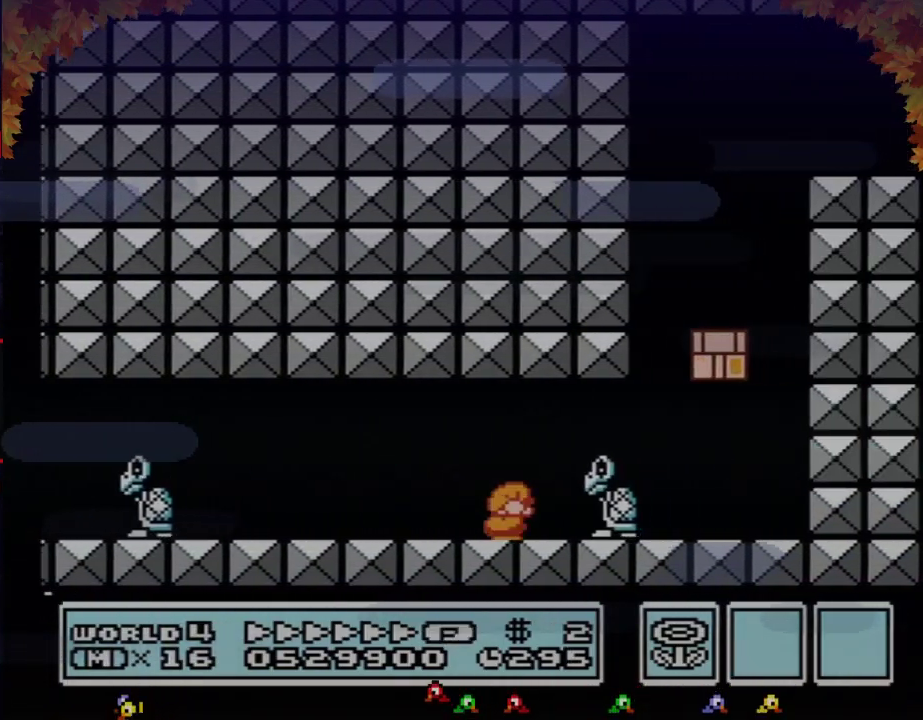
{"buttons": ["B", "DPAD_RIGHT"], "events": [[50, "DPAD_DOWN", "down"], [83, "DPAD_RIGHT", "up"], [117, "A", "down"], [150, "DPAD_RIGHT", "down"], [183, "DPAD_DOWN", "up"], [467, "A", "up"]]}
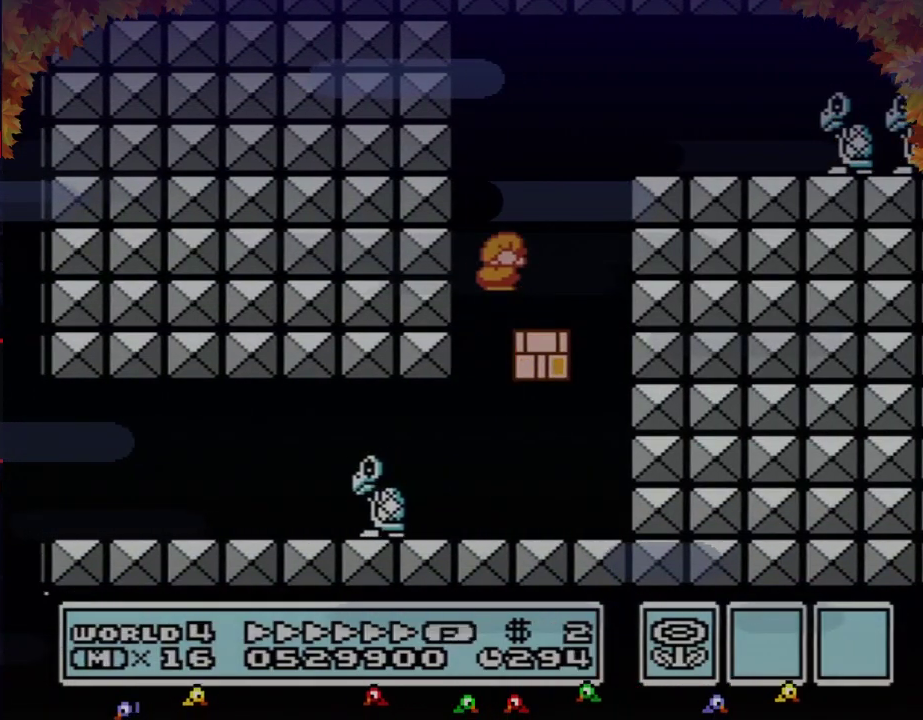
{"buttons": ["A", "B", "DPAD_RIGHT"], "events": [[17, "DPAD_RIGHT", "up"], [217, "DPAD_RIGHT", "down"], [367, "A", "down"]]}
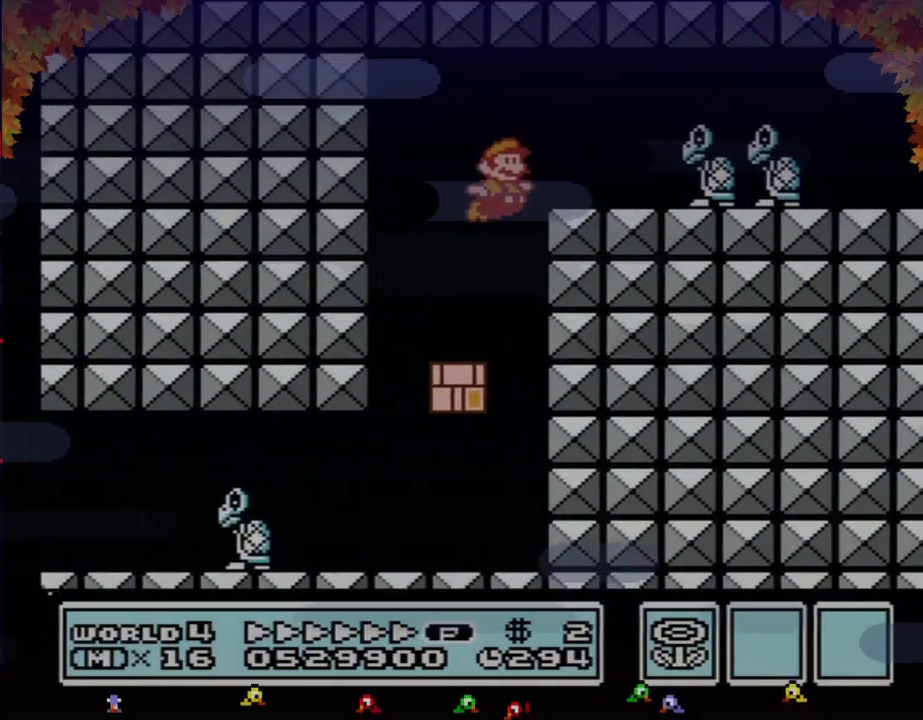
{"buttons": ["B", "DPAD_RIGHT"], "events": [[400, "A", "up"]]}
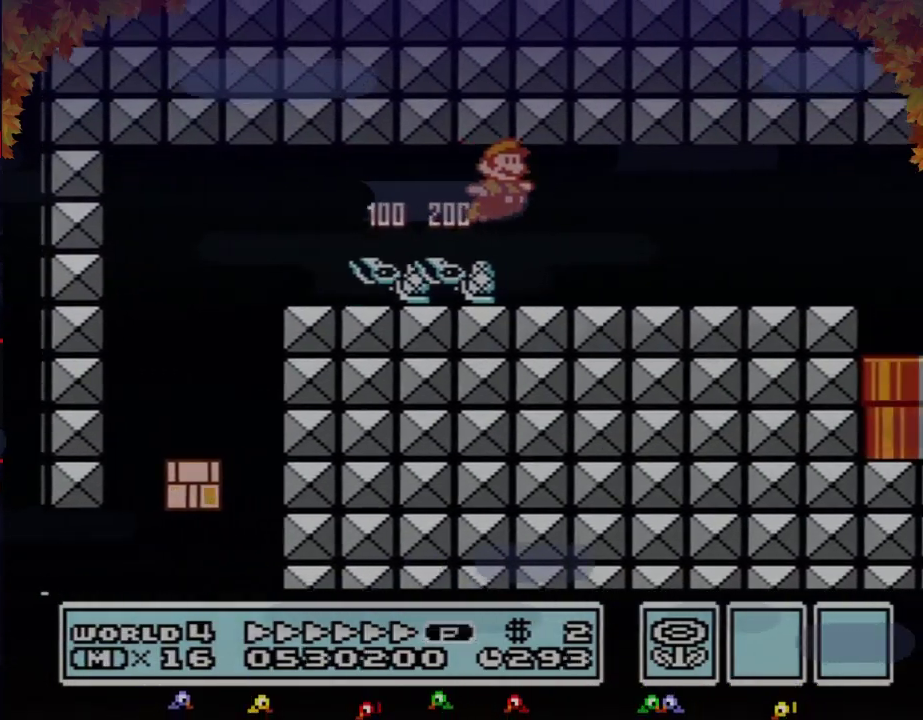
{"buttons": ["B", "DPAD_RIGHT"], "events": []}
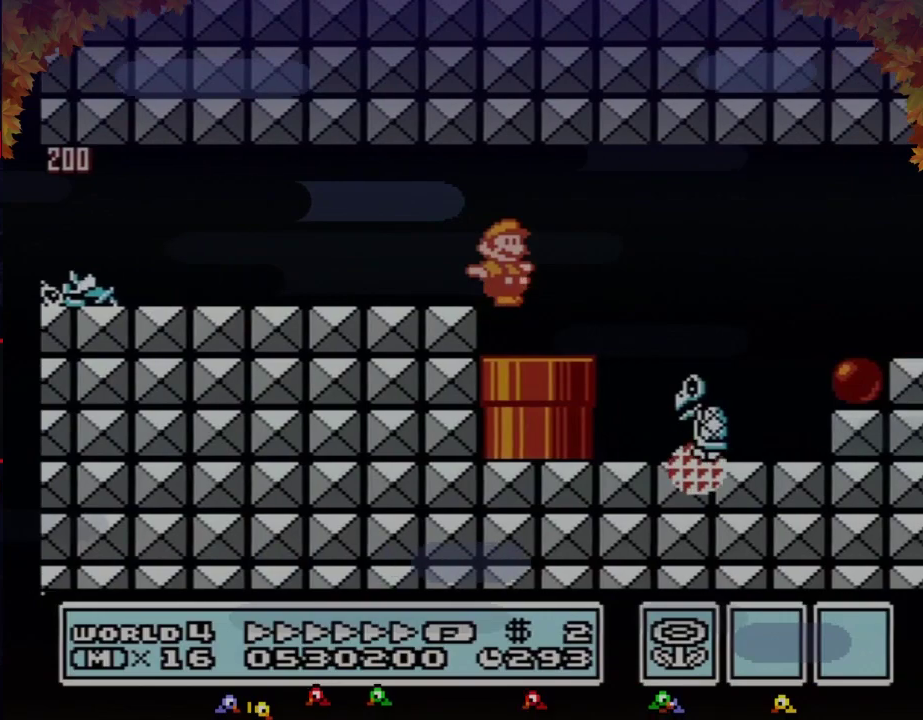
{"buttons": ["B", "DPAD_RIGHT"], "events": []}
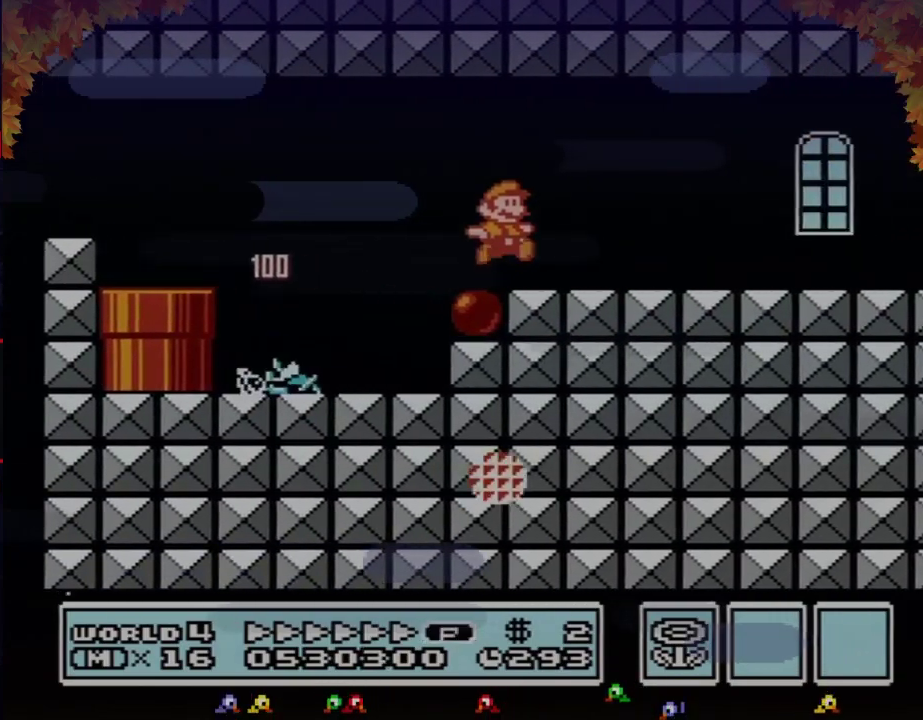
{"buttons": ["B", "DPAD_RIGHT"], "events": []}
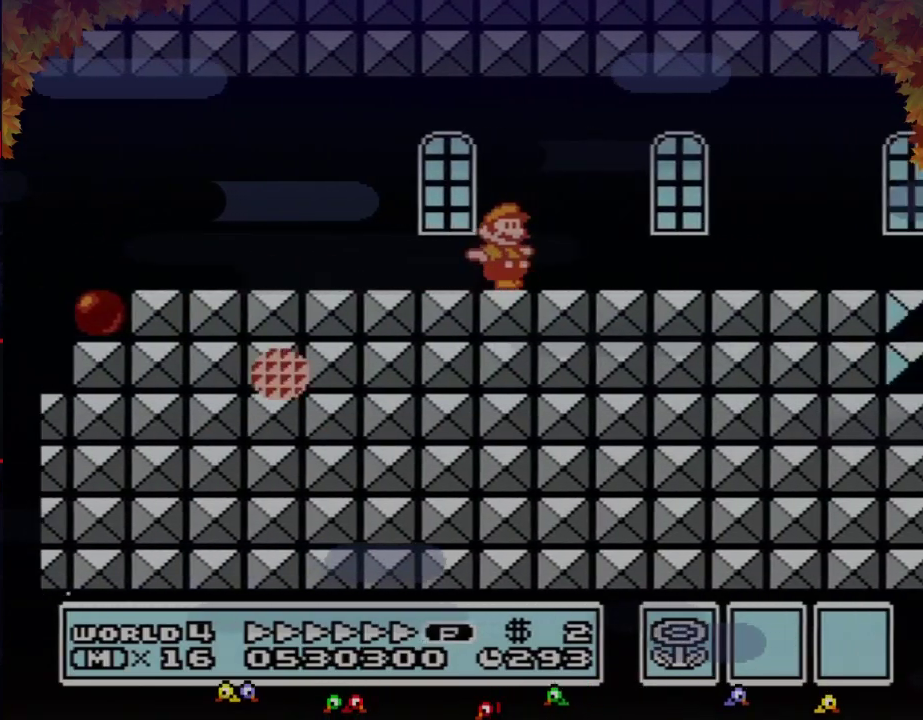
{"buttons": ["B", "DPAD_RIGHT"], "events": []}
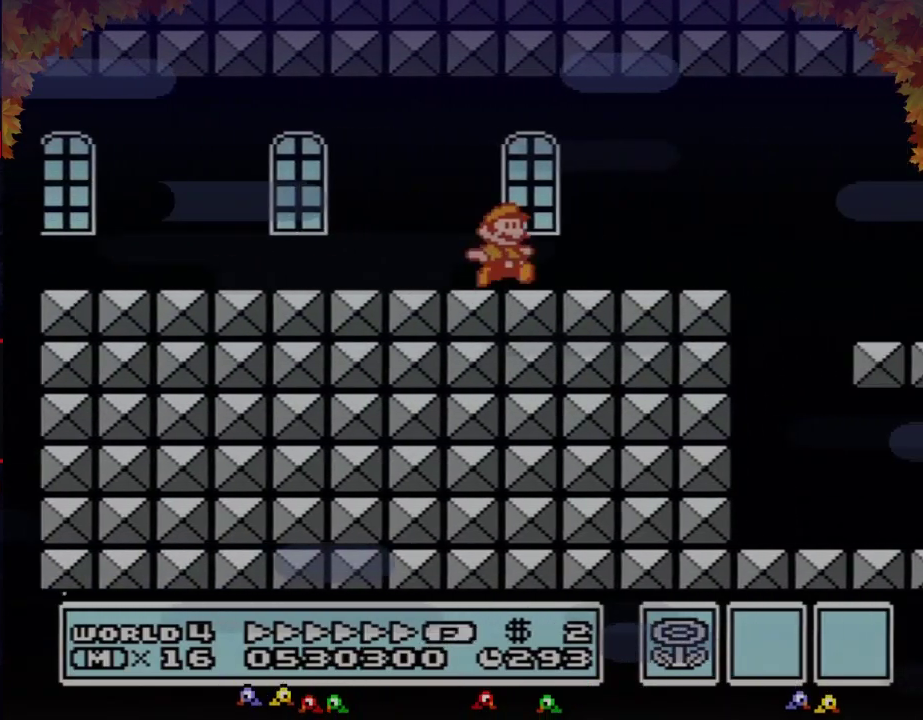
{"buttons": ["B", "DPAD_RIGHT"], "events": []}
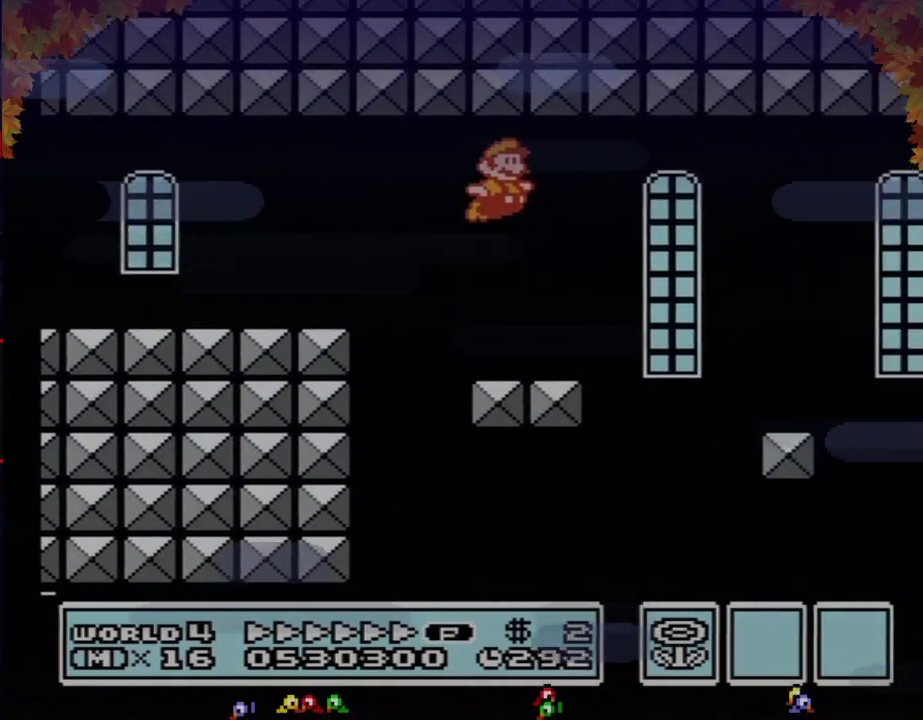
{"buttons": ["DPAD_RIGHT"], "events": [[317, "B", "up"], [417, "B", "down"], [483, "B", "up"]]}
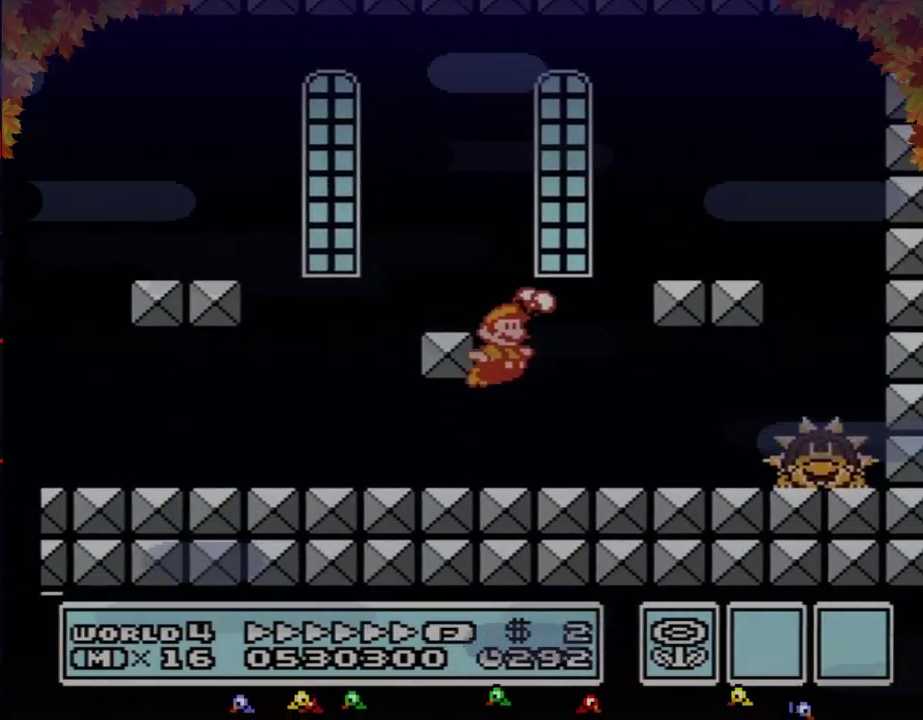
{"buttons": ["B", "DPAD_RIGHT"], "events": [[133, "B", "down"], [417, "DPAD_RIGHT", "up"], [483, "DPAD_RIGHT", "down"]]}
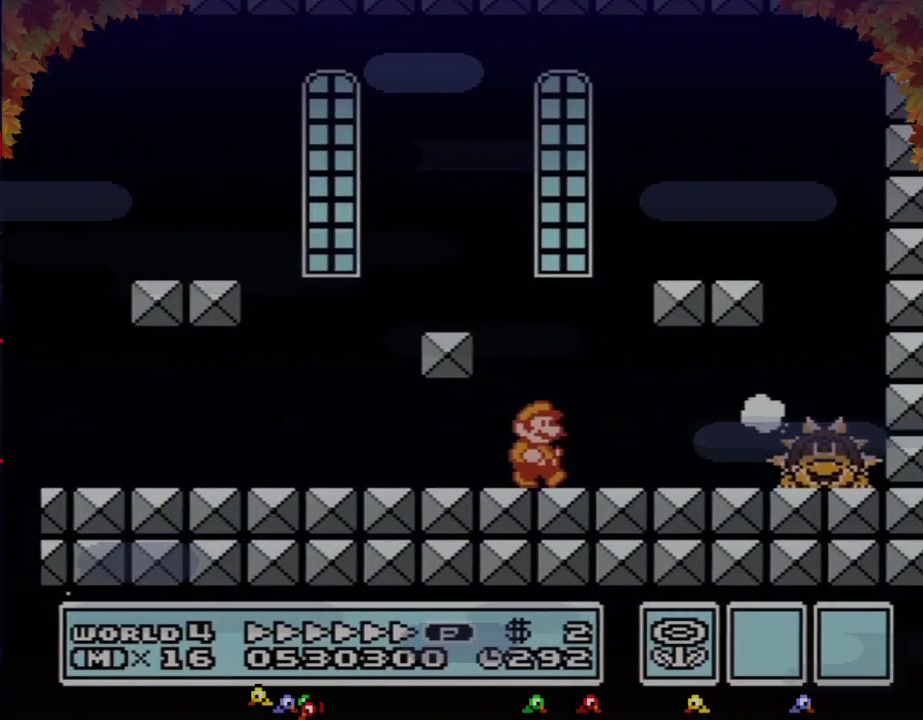
{"buttons": ["B"], "events": [[167, "B", "up"], [233, "B", "down"], [283, "B", "up"], [283, "DPAD_RIGHT", "up"], [350, "B", "down"], [417, "B", "up"], [483, "B", "down"]]}
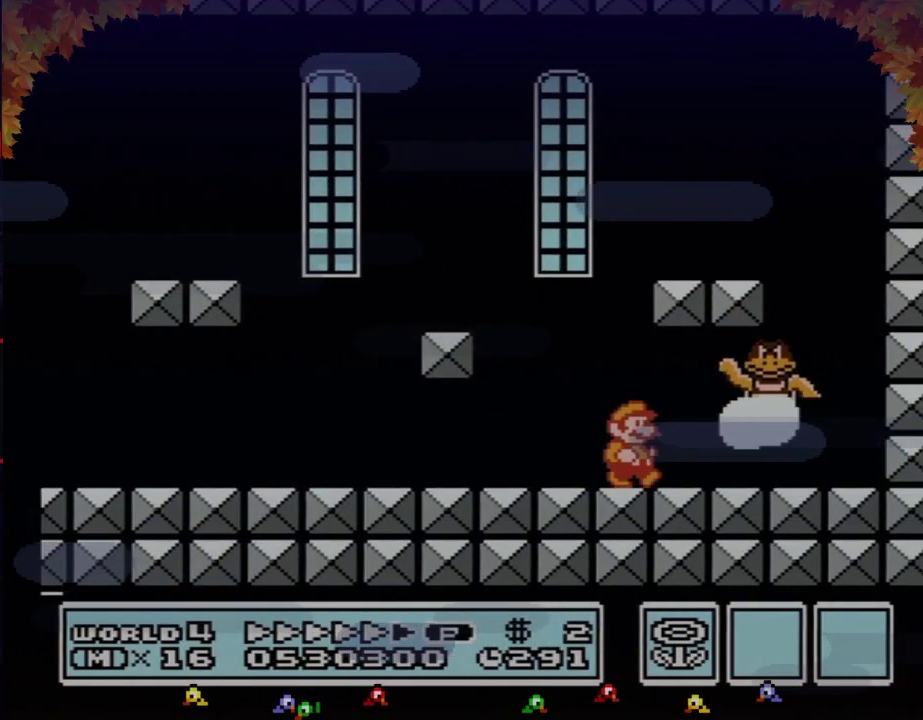
{"buttons": ["B", "DPAD_RIGHT"], "events": [[67, "B", "up"], [133, "B", "down"], [200, "B", "up"], [250, "B", "down"], [350, "B", "up"], [417, "B", "down"], [500, "DPAD_RIGHT", "down"]]}
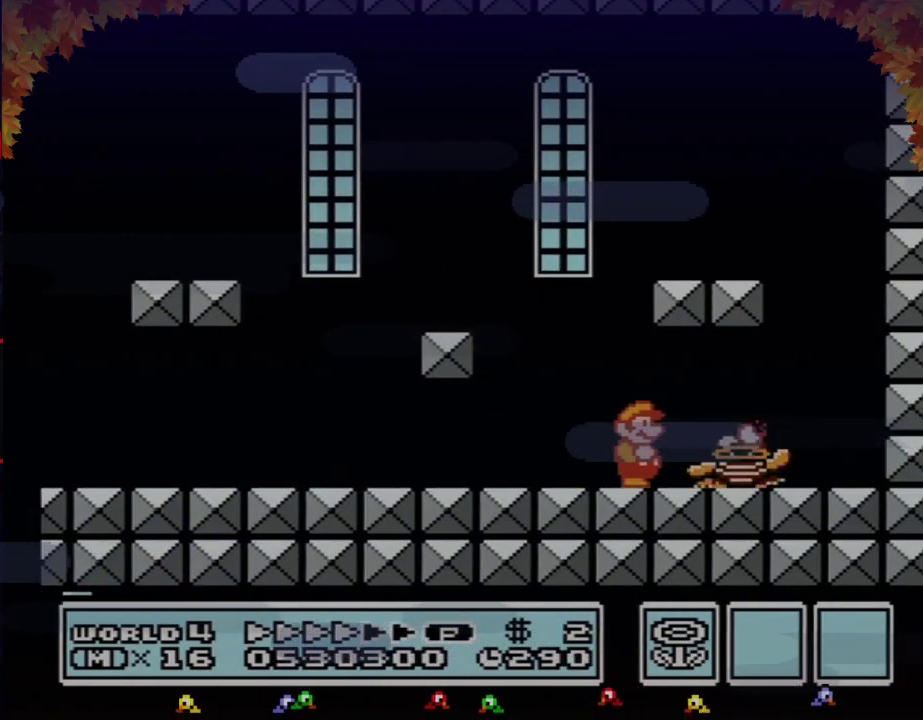
{"buttons": ["DPAD_LEFT"], "events": [[33, "B", "up"], [433, "DPAD_RIGHT", "up"], [500, "DPAD_LEFT", "down"]]}
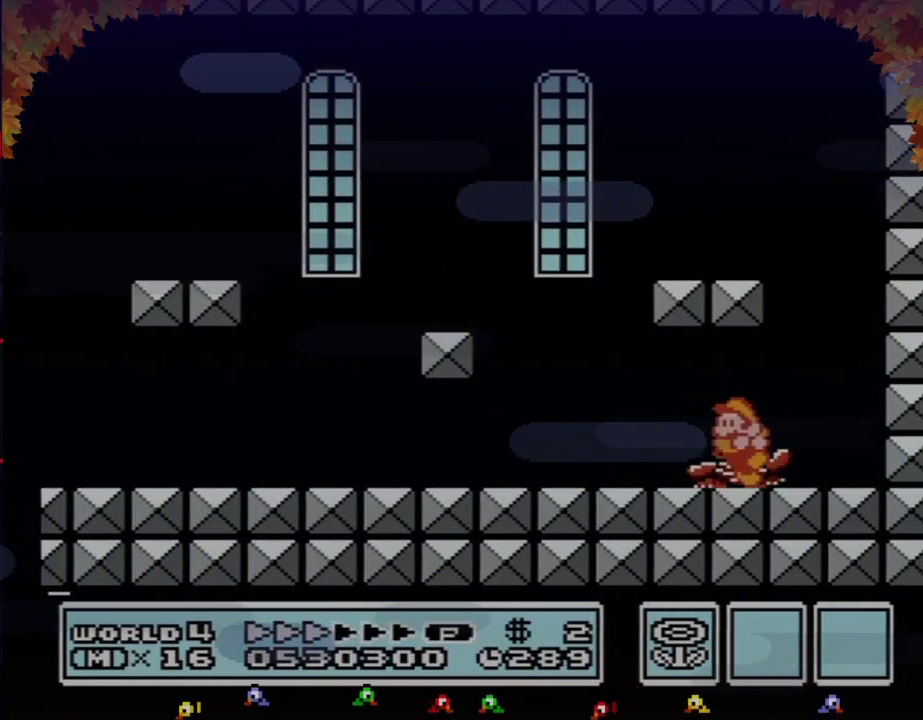
{"buttons": [], "events": [[200, "DPAD_LEFT", "up"]]}